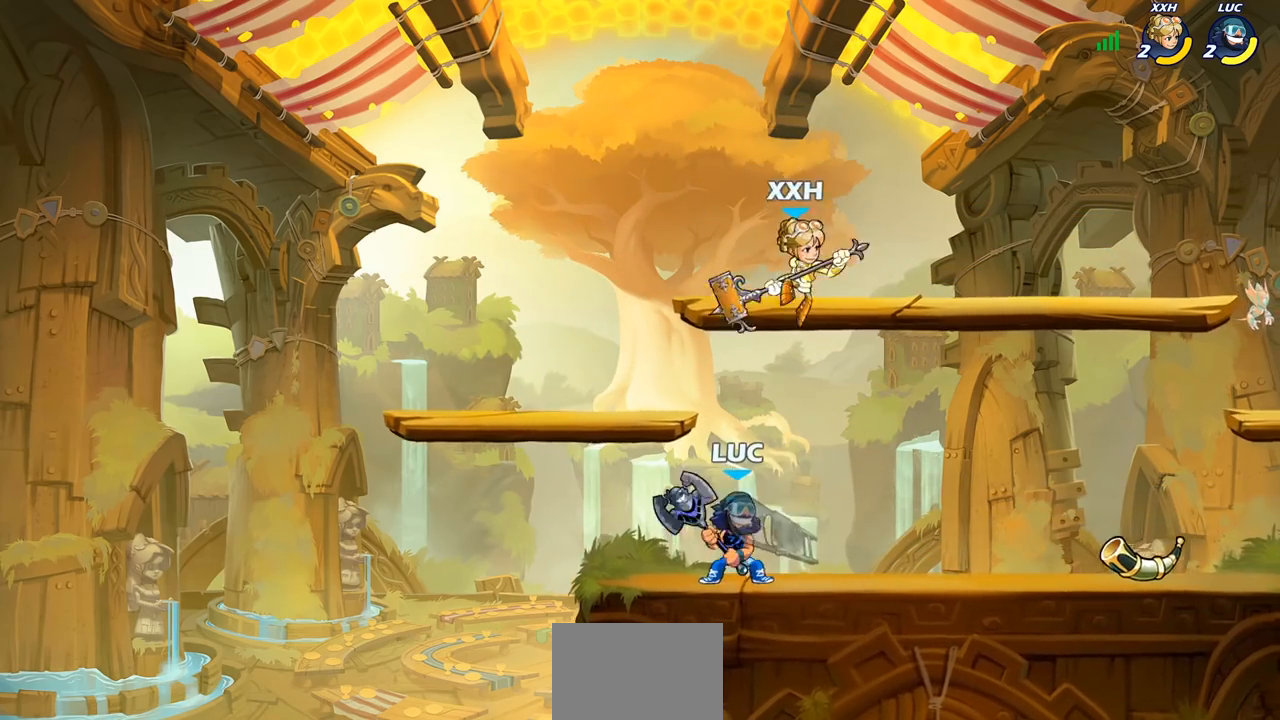
Gameplay with a controller (PlayStation layout); each line is a JSON object with the inputs held at the frame after it. "events" lists button and stick changes between this image and that frame as [ms after this image, input, new state], when the widget could be followed in between.
{"buttons": [], "left_stick": "left", "right_stick": "center", "events": [[83, "R2", "down"], [250, "R2", "up"], [283, "left_stick", "center"], [383, "left_stick", "left"]]}
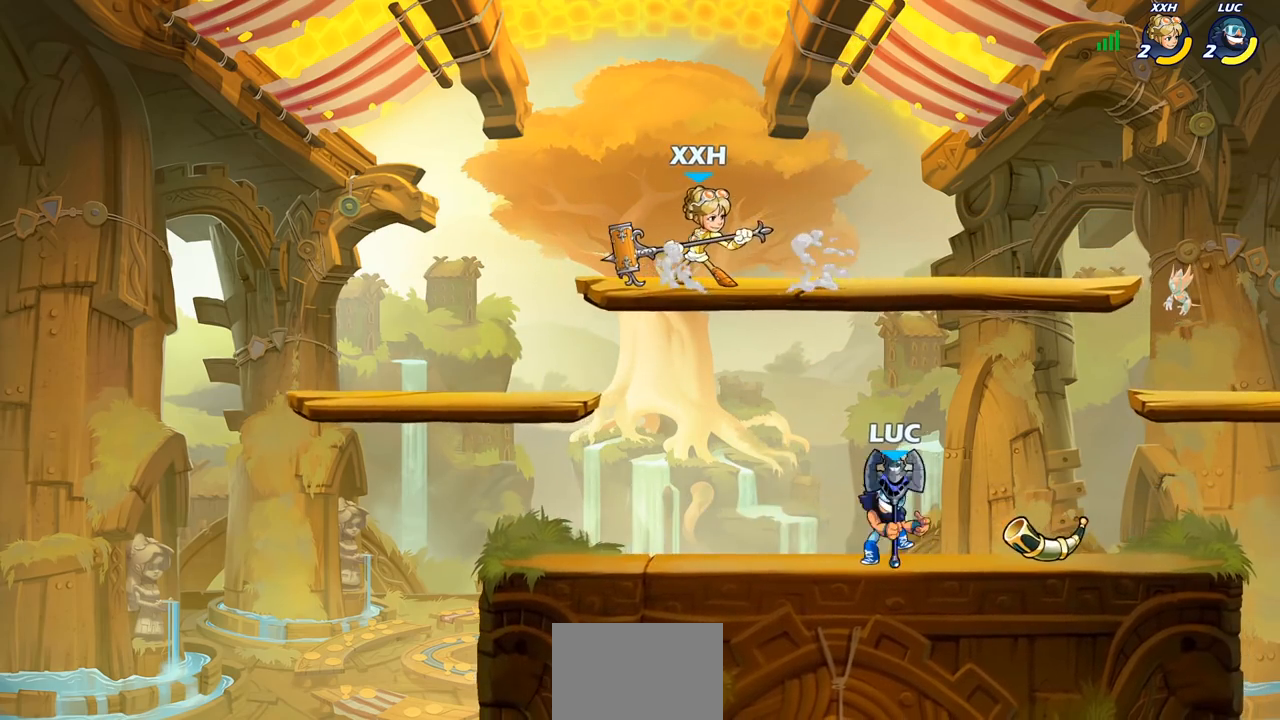
{"buttons": [], "left_stick": "center", "right_stick": "center", "events": [[33, "left_stick", "down-left"], [100, "SQUARE", "down"], [150, "left_stick", "down"], [233, "SQUARE", "up"], [267, "left_stick", "center"]]}
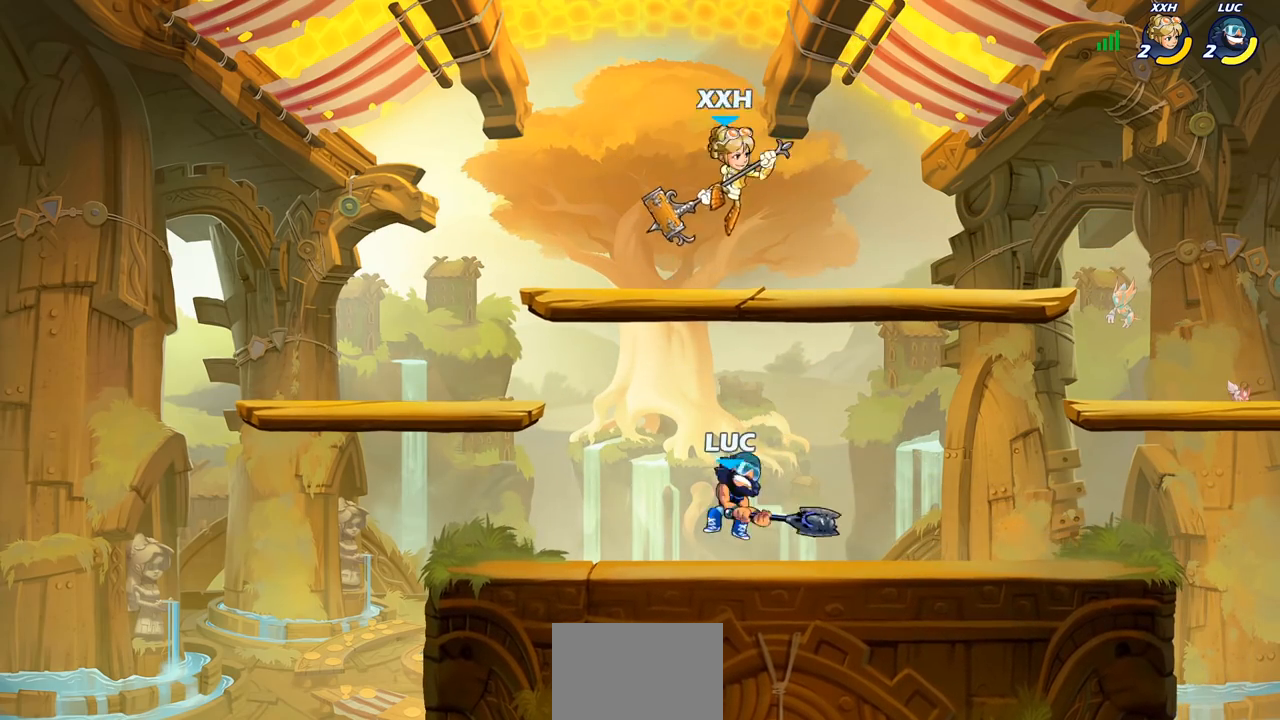
{"buttons": ["R2"], "left_stick": "center", "right_stick": "center", "events": [[167, "left_stick", "right"], [233, "CROSS", "down"], [267, "left_stick", "center"], [317, "CROSS", "up"], [333, "R2", "down"]]}
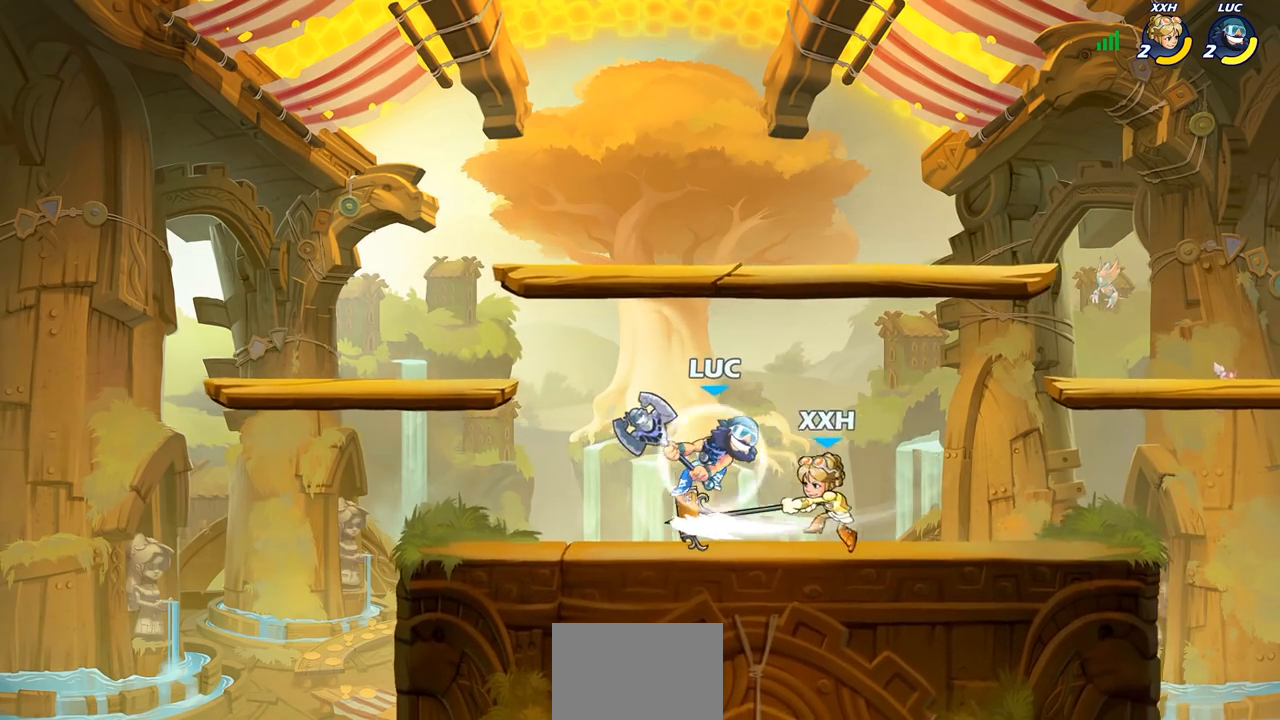
{"buttons": [], "left_stick": "left", "right_stick": "center", "events": [[100, "left_stick", "down"], [150, "R2", "up"], [167, "CIRCLE", "down"], [300, "left_stick", "down-left"], [317, "CIRCLE", "up"], [417, "left_stick", "left"]]}
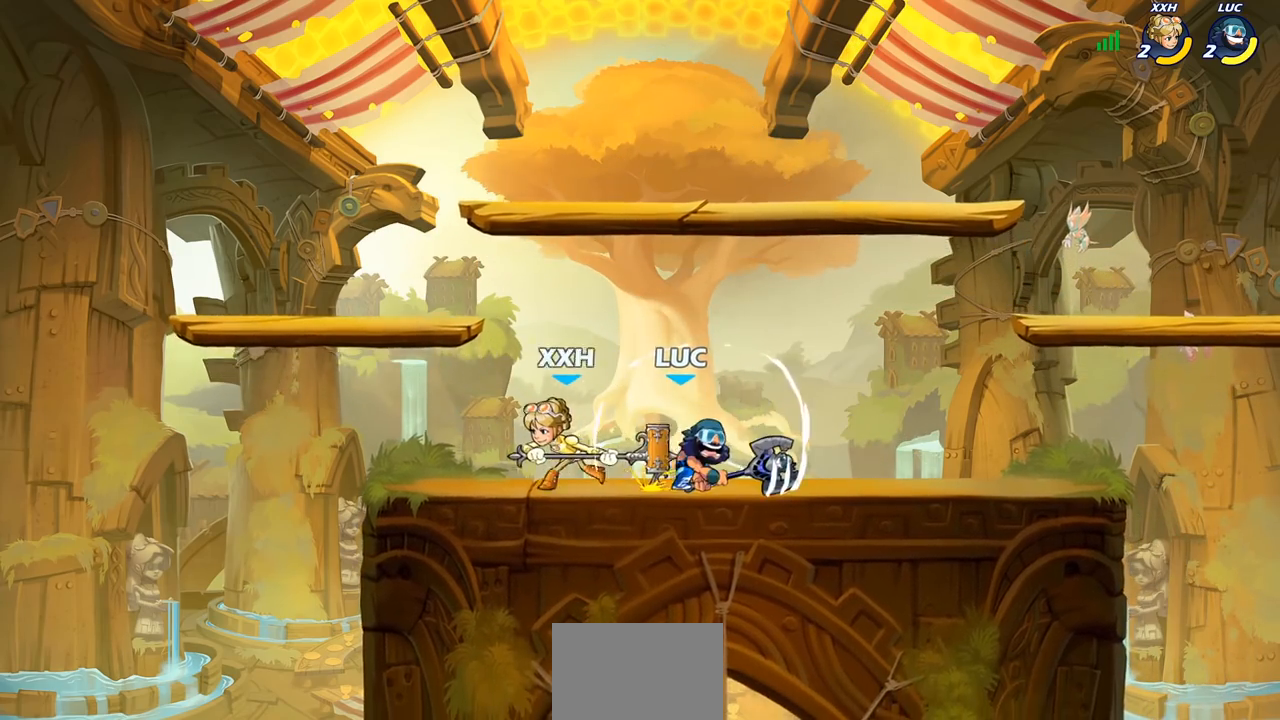
{"buttons": ["SQUARE"], "left_stick": "left", "right_stick": "center", "events": [[50, "left_stick", "center"], [283, "left_stick", "left"], [483, "SQUARE", "down"]]}
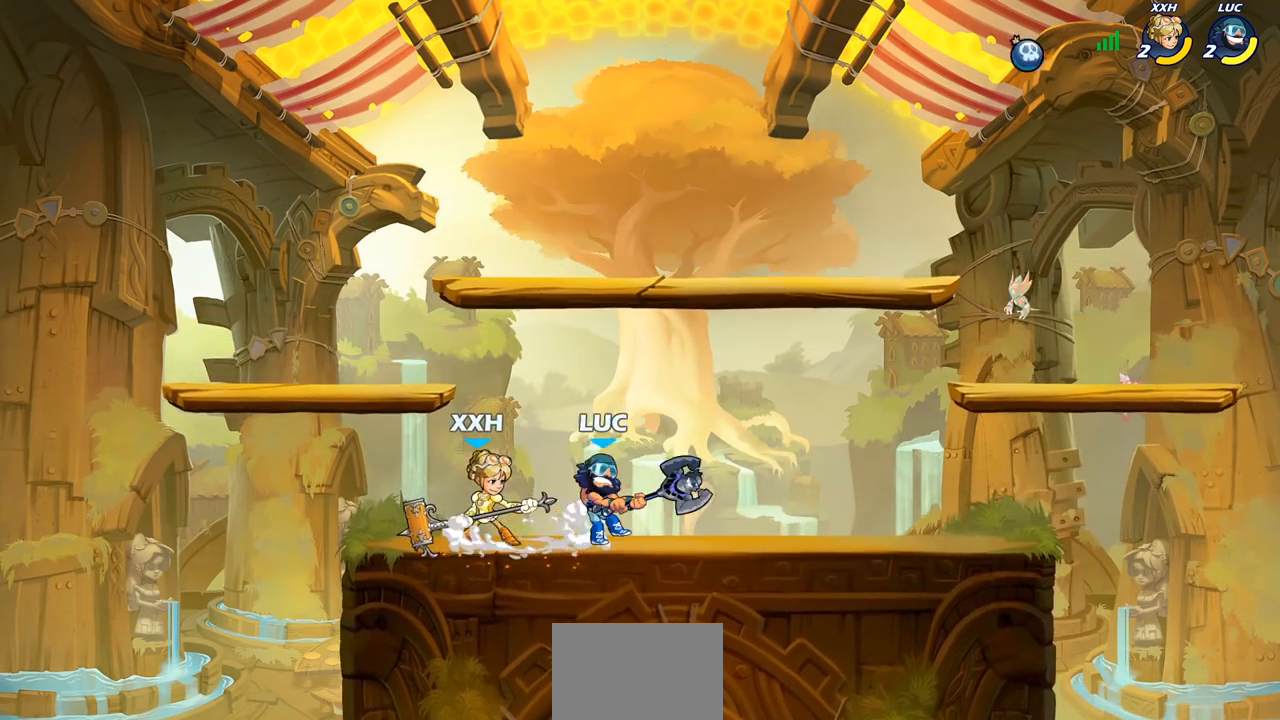
{"buttons": ["CROSS"], "left_stick": "center", "right_stick": "center", "events": [[100, "SQUARE", "up"], [100, "left_stick", "center"], [450, "CROSS", "down"]]}
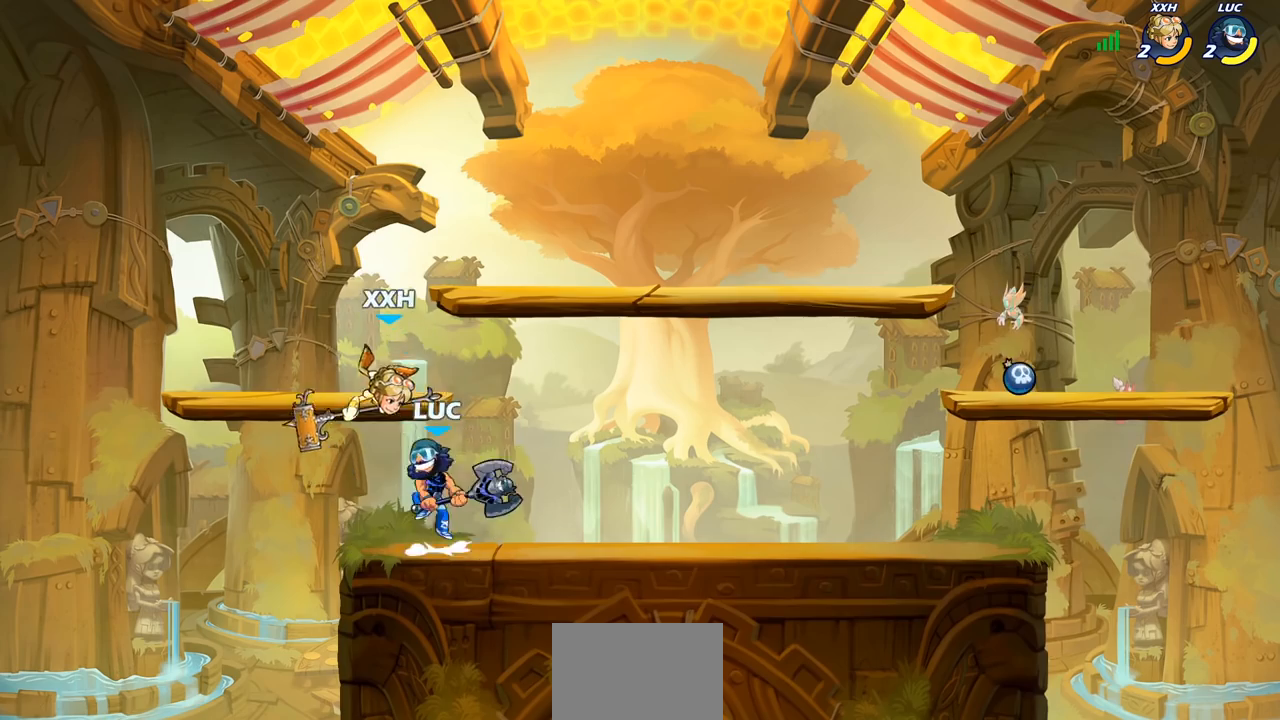
{"buttons": [], "left_stick": "right", "right_stick": "center", "events": [[33, "CROSS", "up"], [33, "SQUARE", "down"], [83, "SQUARE", "up"], [167, "left_stick", "right"]]}
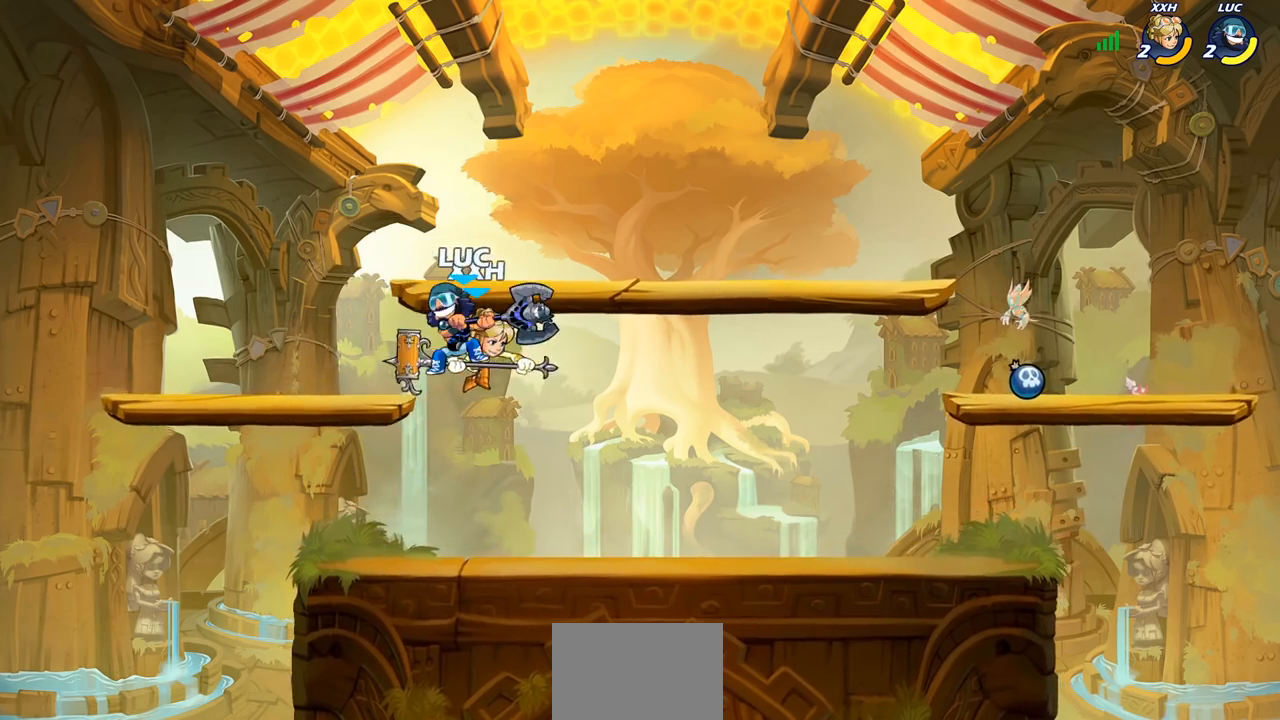
{"buttons": ["R2"], "left_stick": "center", "right_stick": "center", "events": [[250, "left_stick", "center"], [317, "R2", "down"]]}
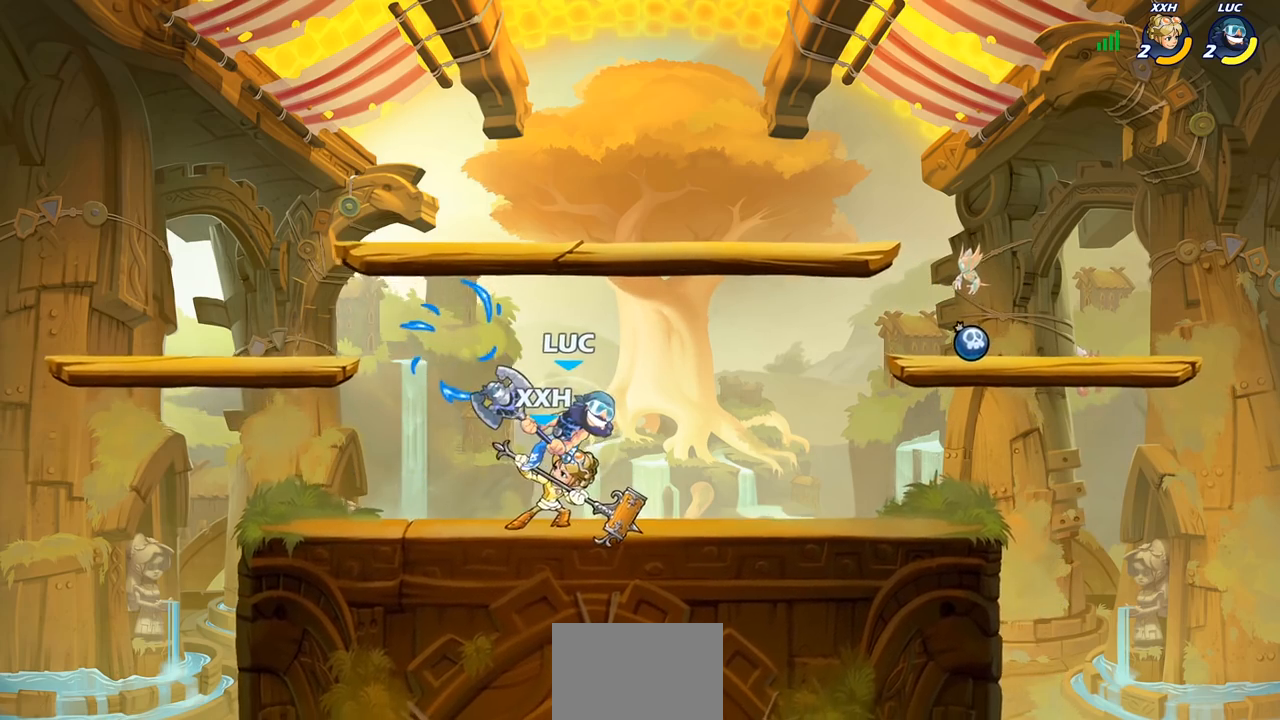
{"buttons": [], "left_stick": "center", "right_stick": "center", "events": [[67, "left_stick", "left"], [100, "SQUARE", "down"], [150, "R2", "up"], [183, "left_stick", "center"], [267, "SQUARE", "up"]]}
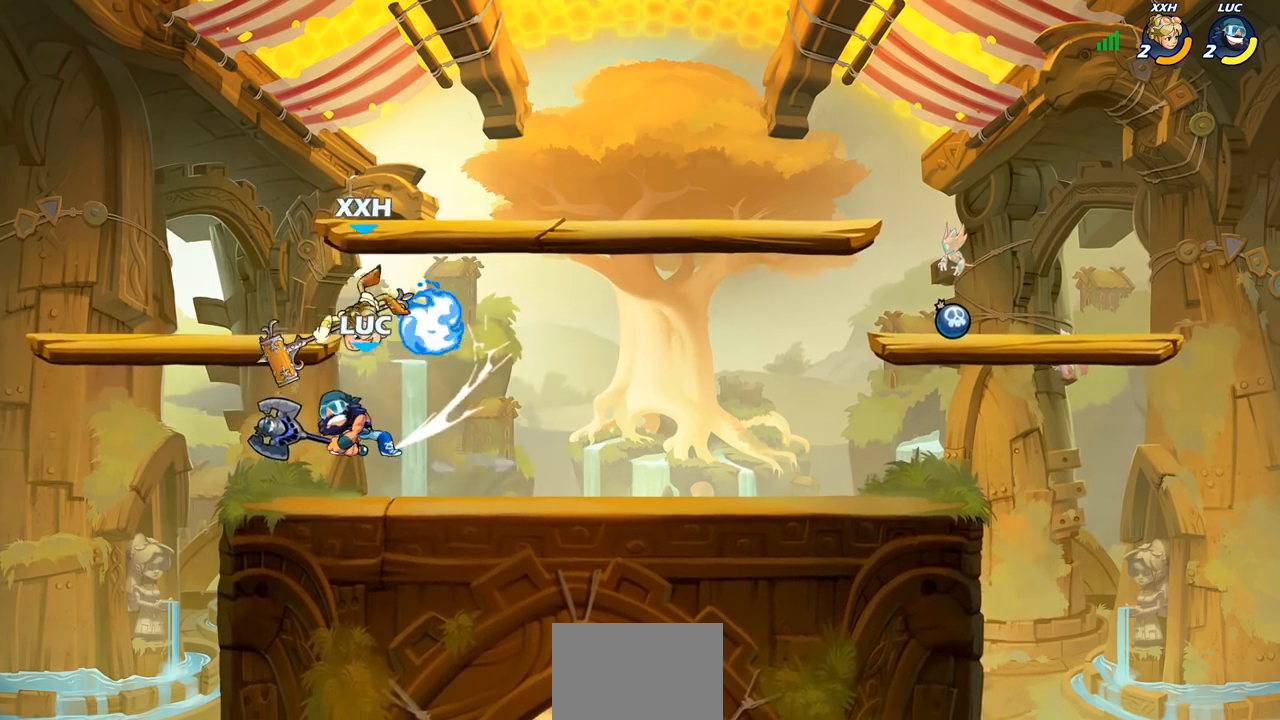
{"buttons": [], "left_stick": "right", "right_stick": "center", "events": [[133, "CROSS", "down"], [167, "SQUARE", "down"], [200, "CROSS", "up"], [217, "SQUARE", "up"], [267, "left_stick", "right"]]}
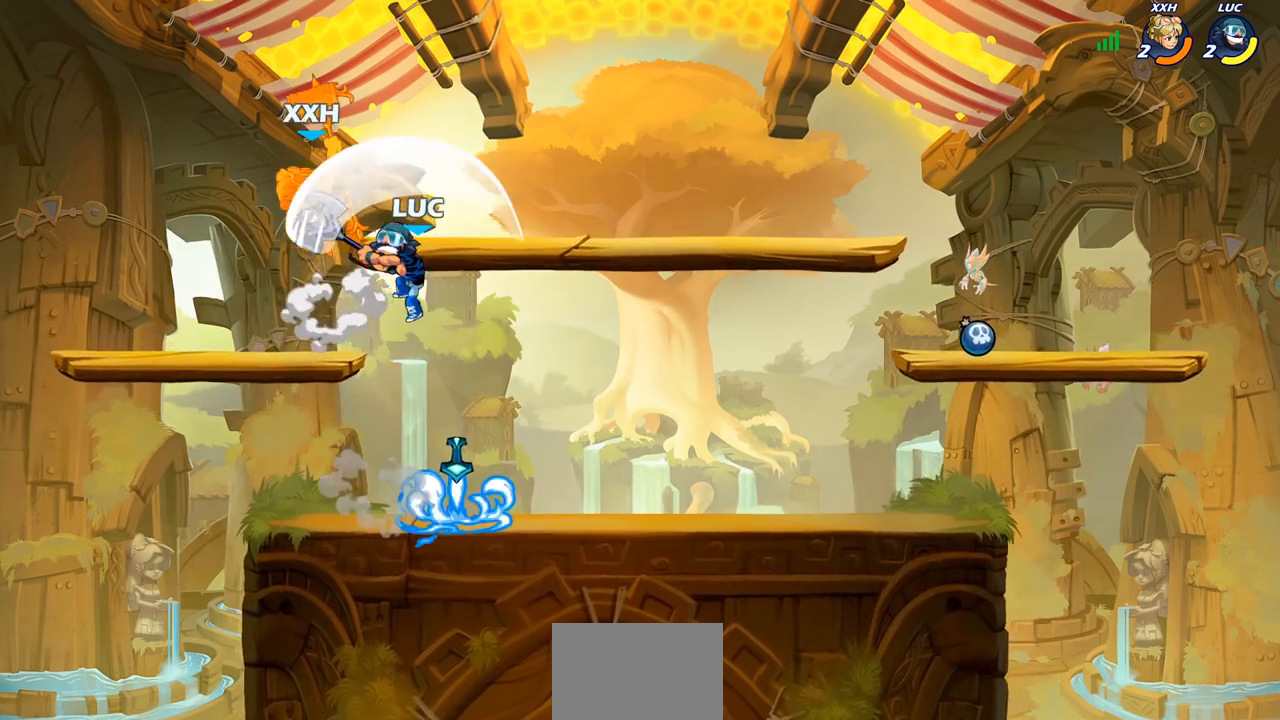
{"buttons": [], "left_stick": "left", "right_stick": "center", "events": [[100, "left_stick", "center"], [167, "left_stick", "left"]]}
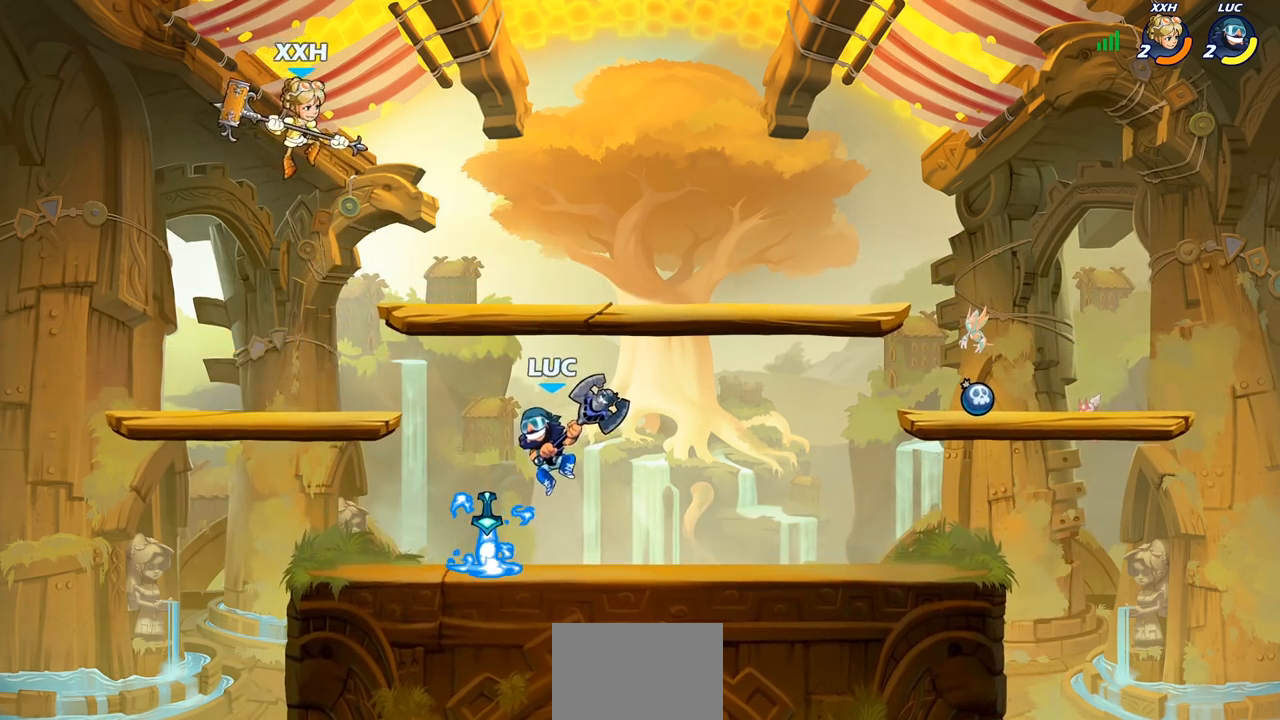
{"buttons": [], "left_stick": "center", "right_stick": "center", "events": [[250, "left_stick", "up-right"], [300, "R1", "down"], [350, "left_stick", "up"], [433, "R1", "up"], [500, "left_stick", "center"]]}
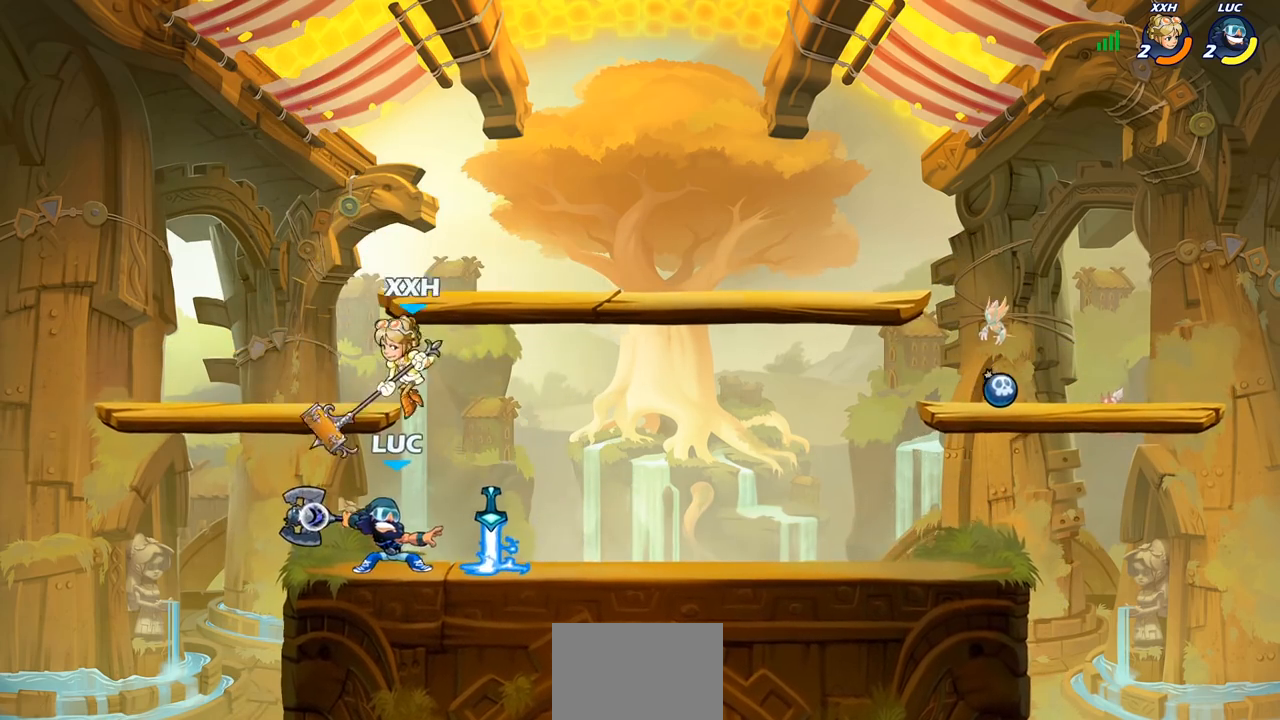
{"buttons": ["R1"], "left_stick": "center", "right_stick": "center", "events": [[283, "left_stick", "right"], [450, "R1", "down"], [500, "left_stick", "center"]]}
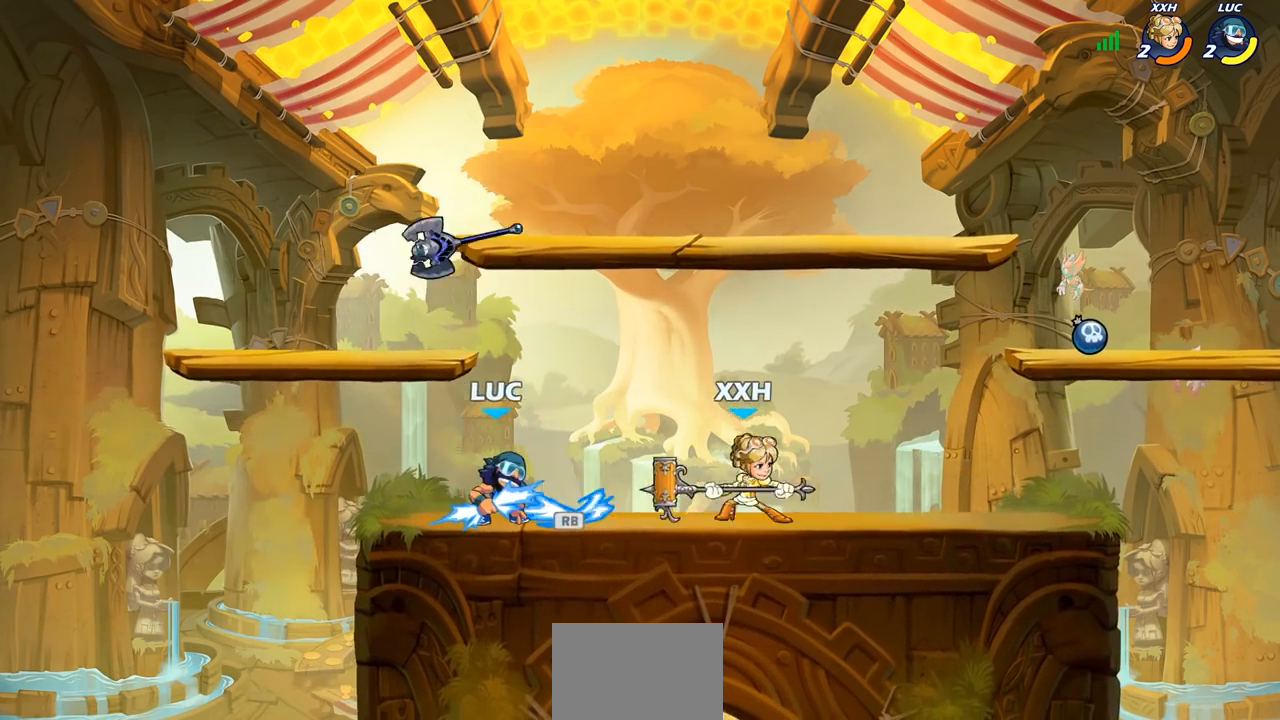
{"buttons": ["CIRCLE"], "left_stick": "down", "right_stick": "center", "events": [[17, "R1", "up"], [100, "CIRCLE", "down"], [100, "left_stick", "down"]]}
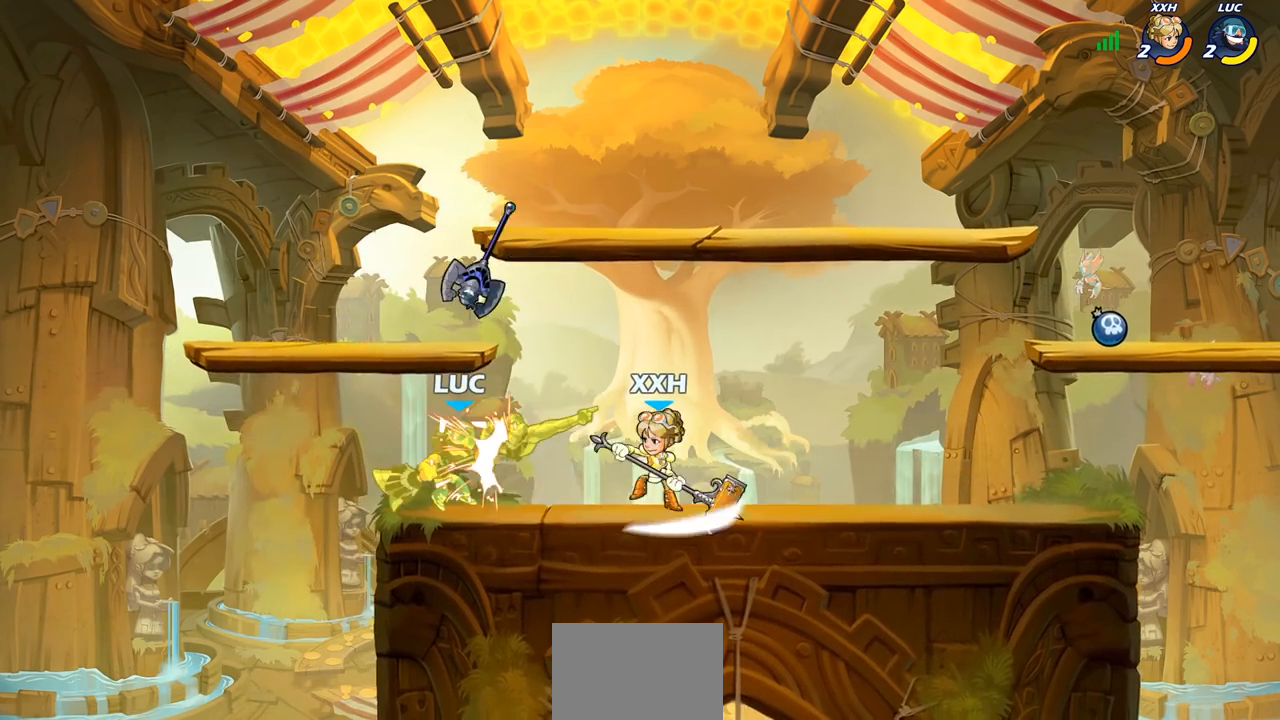
{"buttons": ["R2"], "left_stick": "down", "right_stick": "center", "events": [[233, "CIRCLE", "up"], [283, "left_stick", "center"], [300, "R2", "down"], [483, "left_stick", "down"]]}
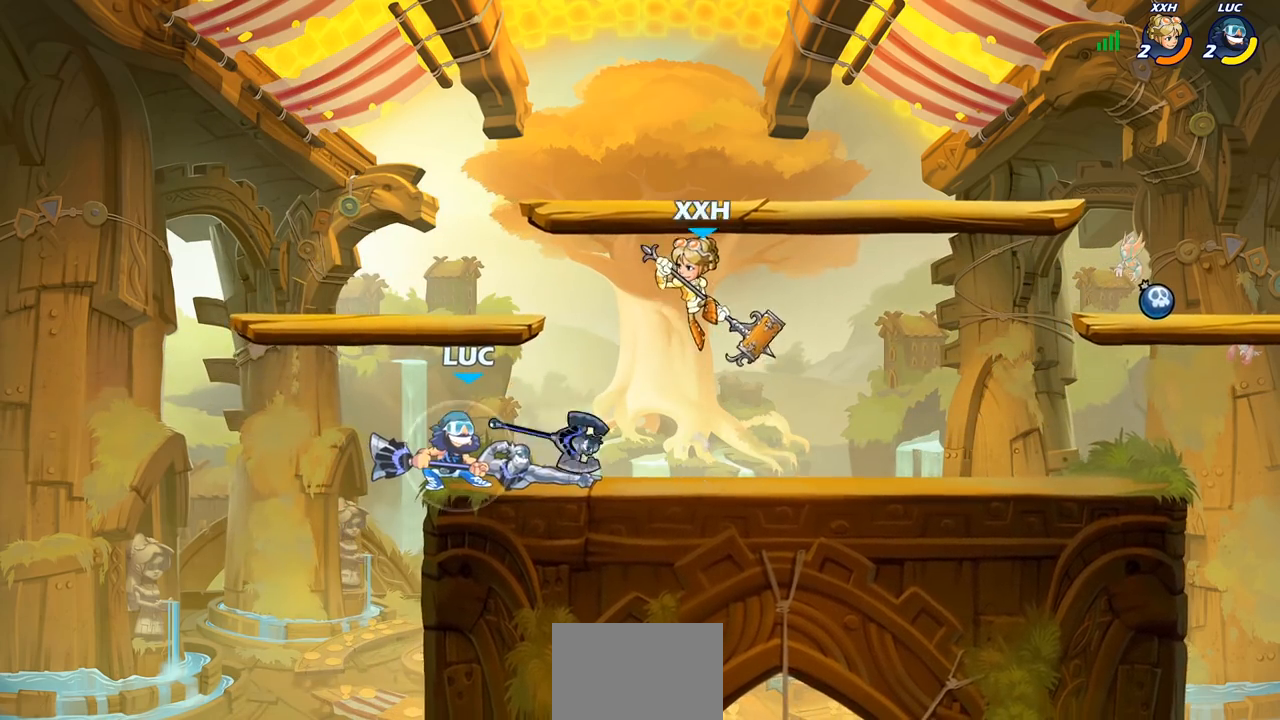
{"buttons": ["CIRCLE"], "left_stick": "down", "right_stick": "center", "events": [[50, "R2", "up"], [150, "CIRCLE", "down"]]}
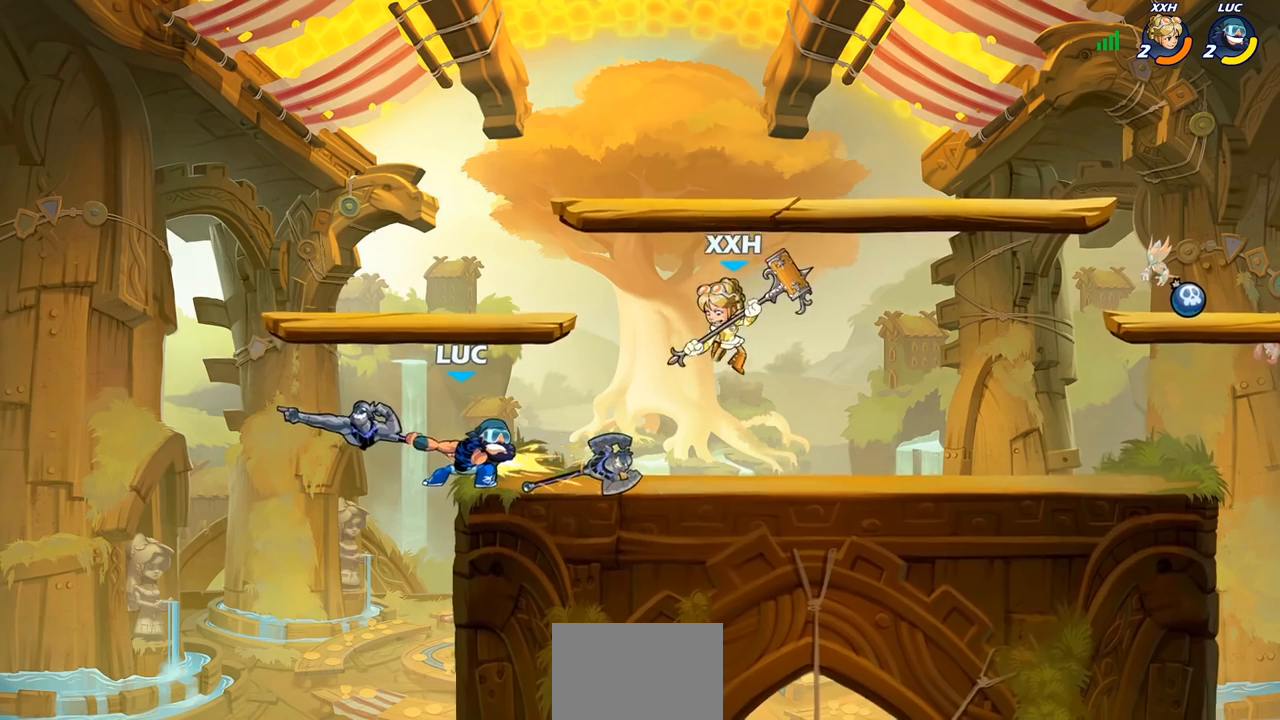
{"buttons": ["CIRCLE"], "left_stick": "down", "right_stick": "center", "events": []}
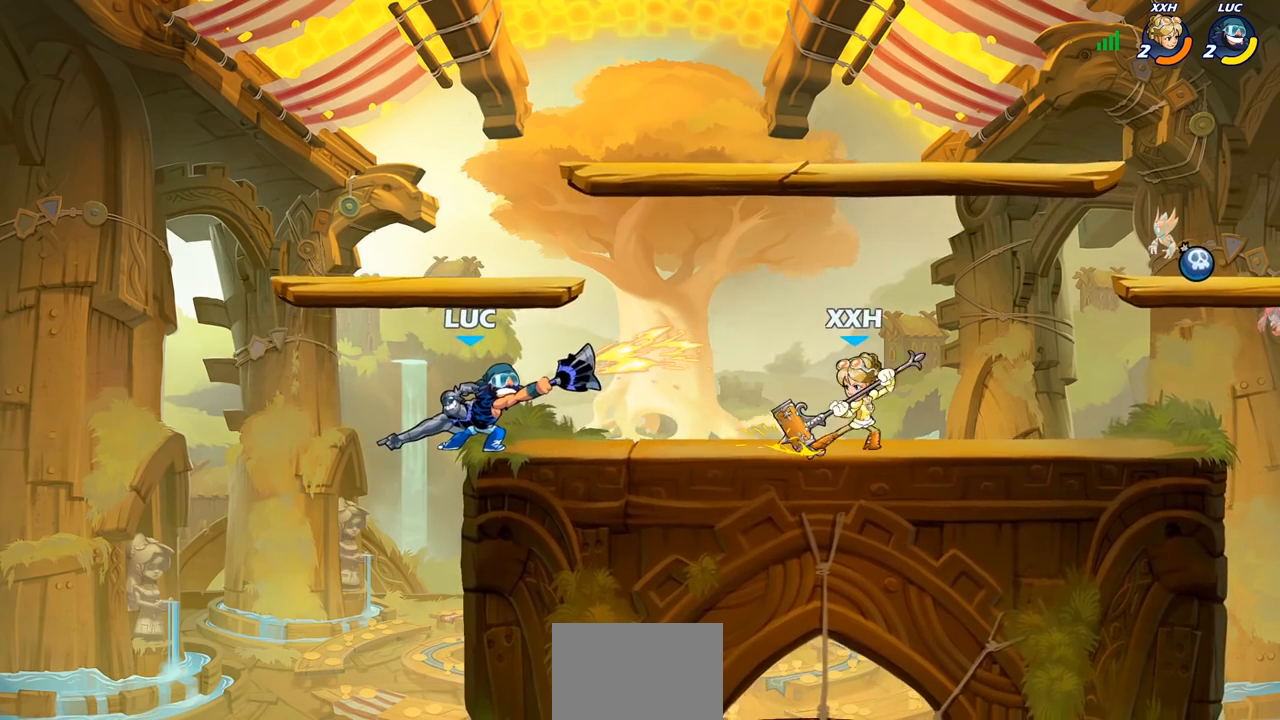
{"buttons": ["CIRCLE"], "left_stick": "down", "right_stick": "center", "events": []}
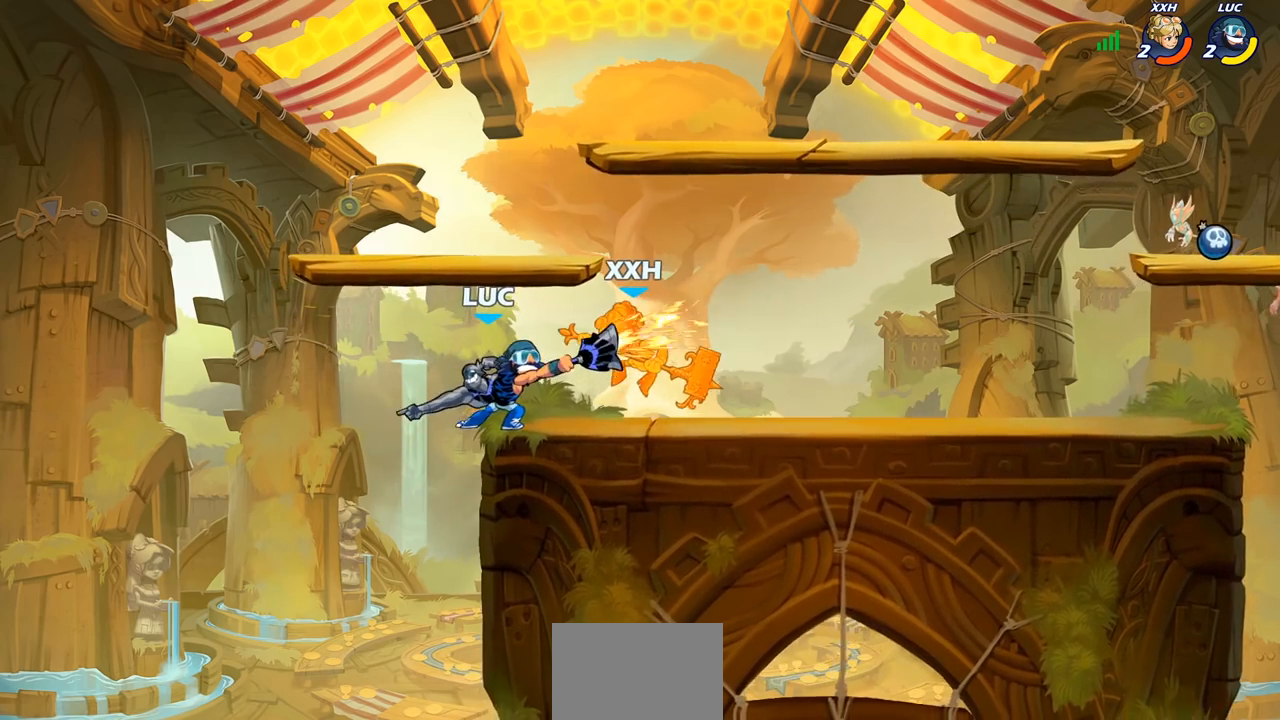
{"buttons": [], "left_stick": "center", "right_stick": "center", "events": [[417, "left_stick", "center"], [483, "CIRCLE", "up"]]}
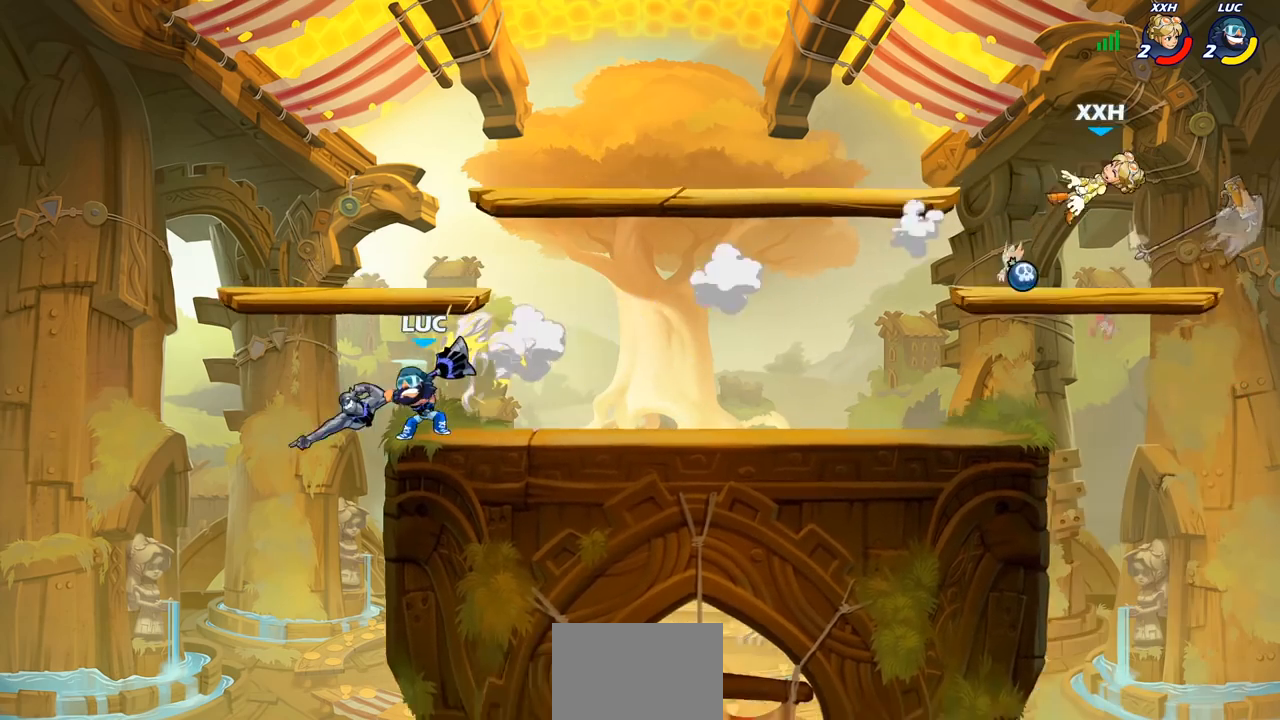
{"buttons": [], "left_stick": "right", "right_stick": "center", "events": [[83, "left_stick", "right"], [200, "R2", "down"], [467, "R2", "up"]]}
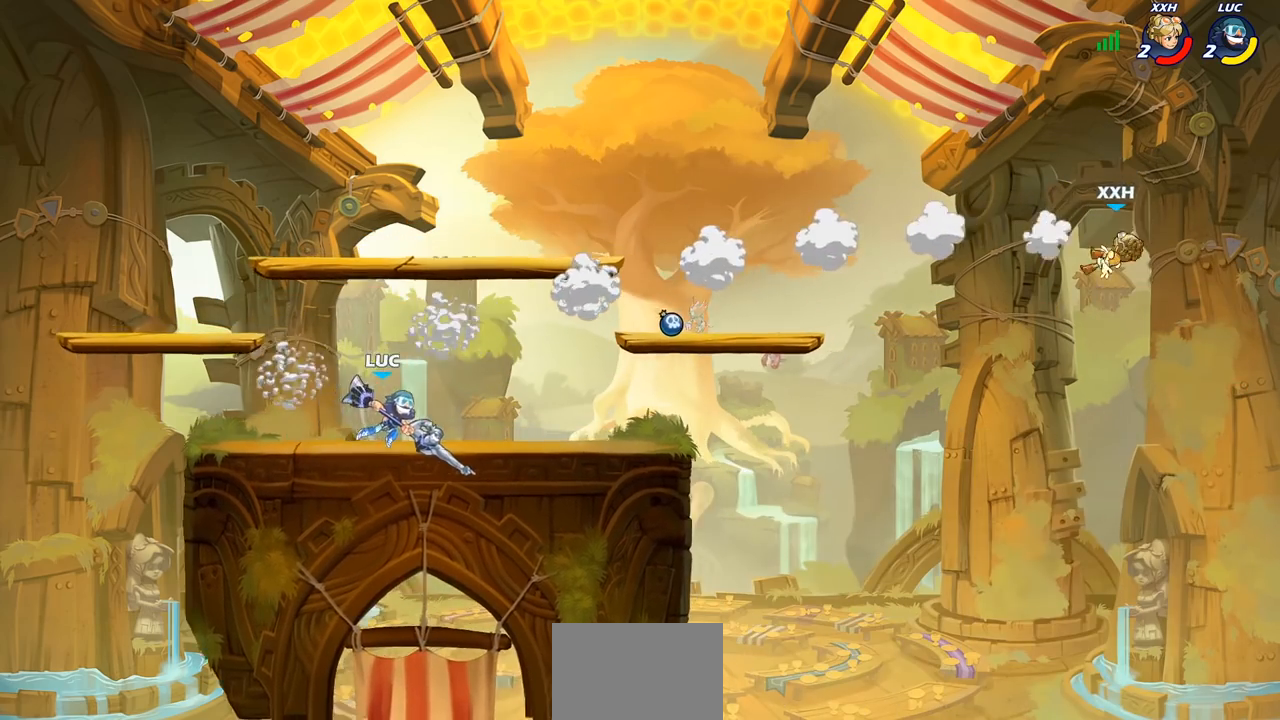
{"buttons": ["CIRCLE"], "left_stick": "right", "right_stick": "center", "events": [[367, "R2", "down"], [417, "CIRCLE", "down"], [500, "R2", "up"]]}
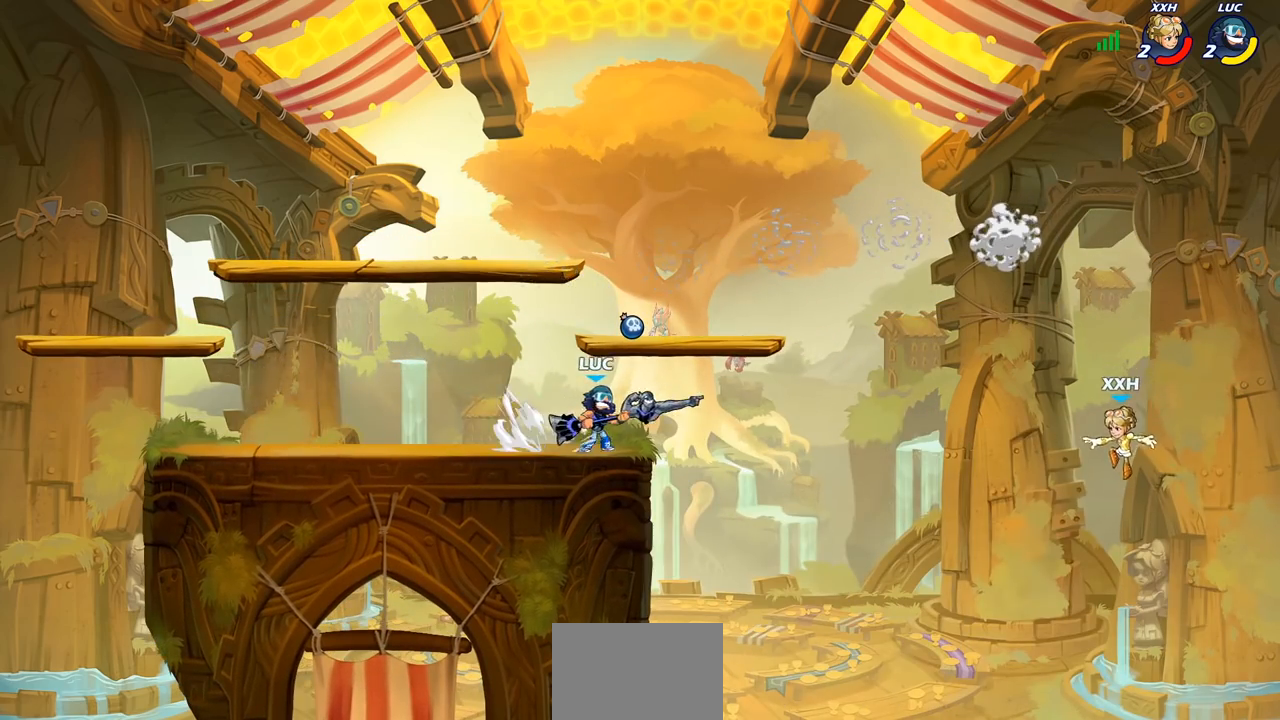
{"buttons": [], "left_stick": "center", "right_stick": "center", "events": [[433, "CIRCLE", "up"], [483, "left_stick", "center"]]}
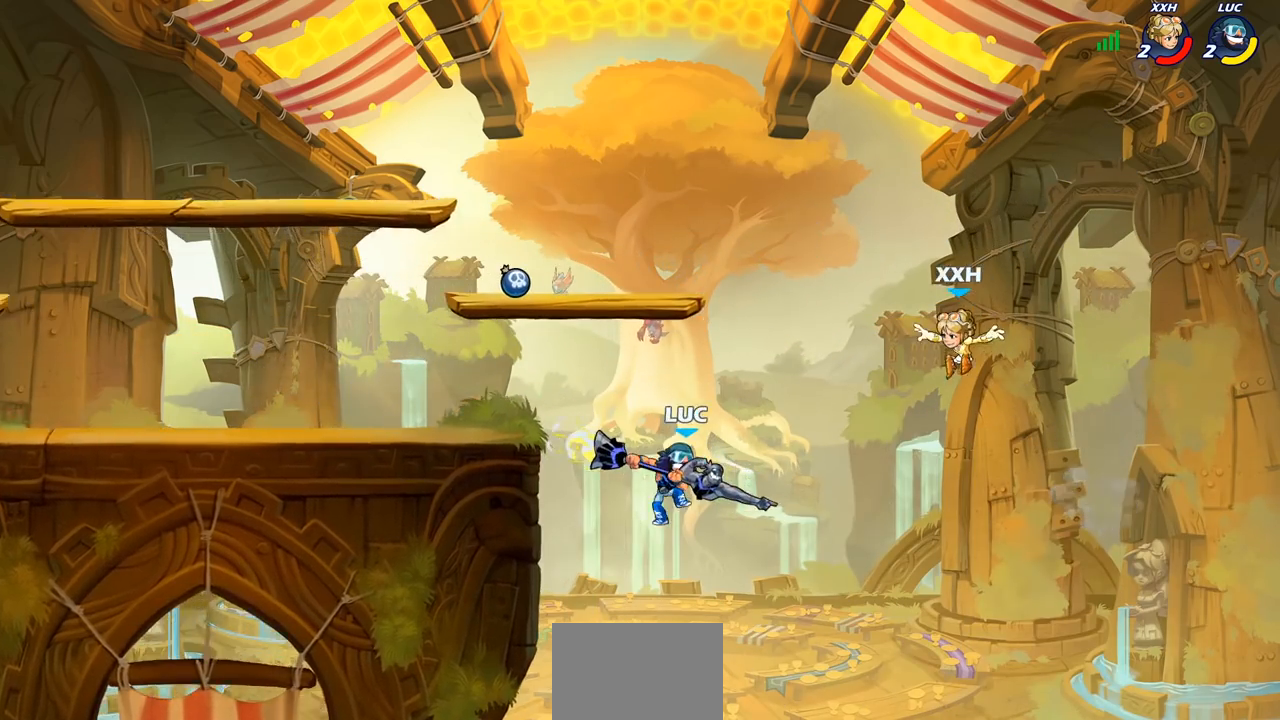
{"buttons": [], "left_stick": "center", "right_stick": "center", "events": []}
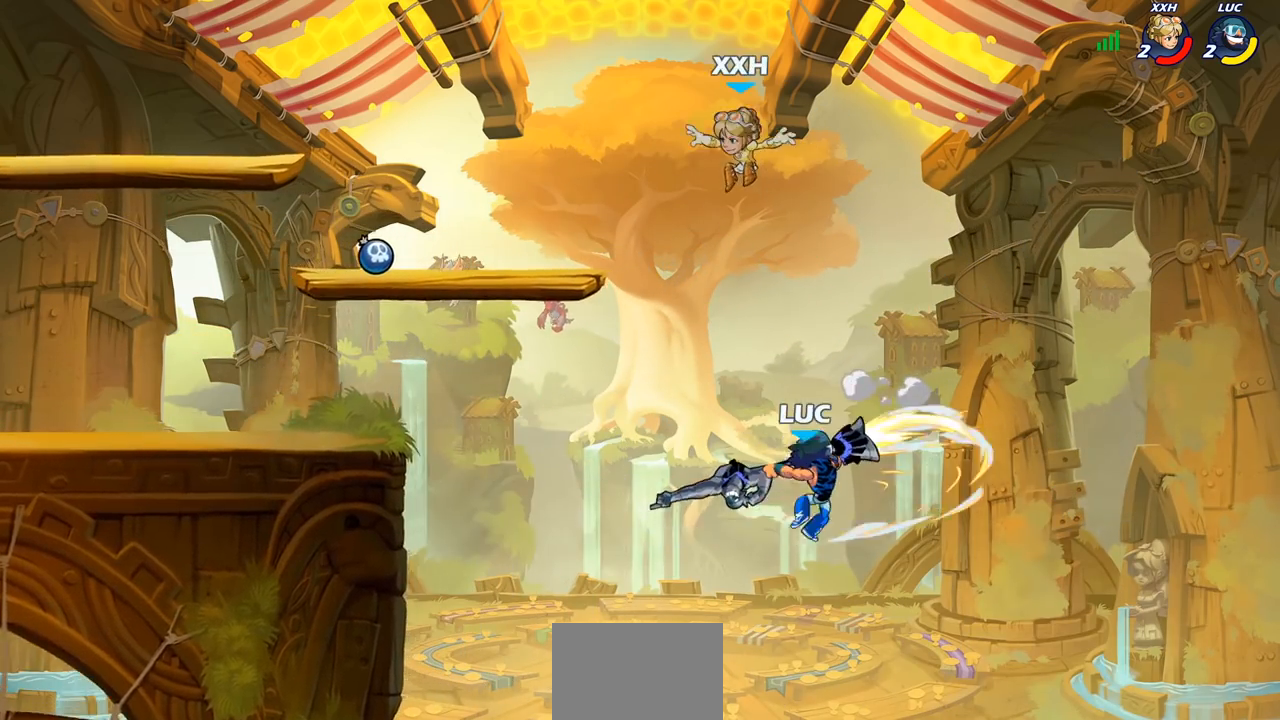
{"buttons": [], "left_stick": "left", "right_stick": "center", "events": [[67, "left_stick", "left"], [333, "CROSS", "down"], [500, "CROSS", "up"]]}
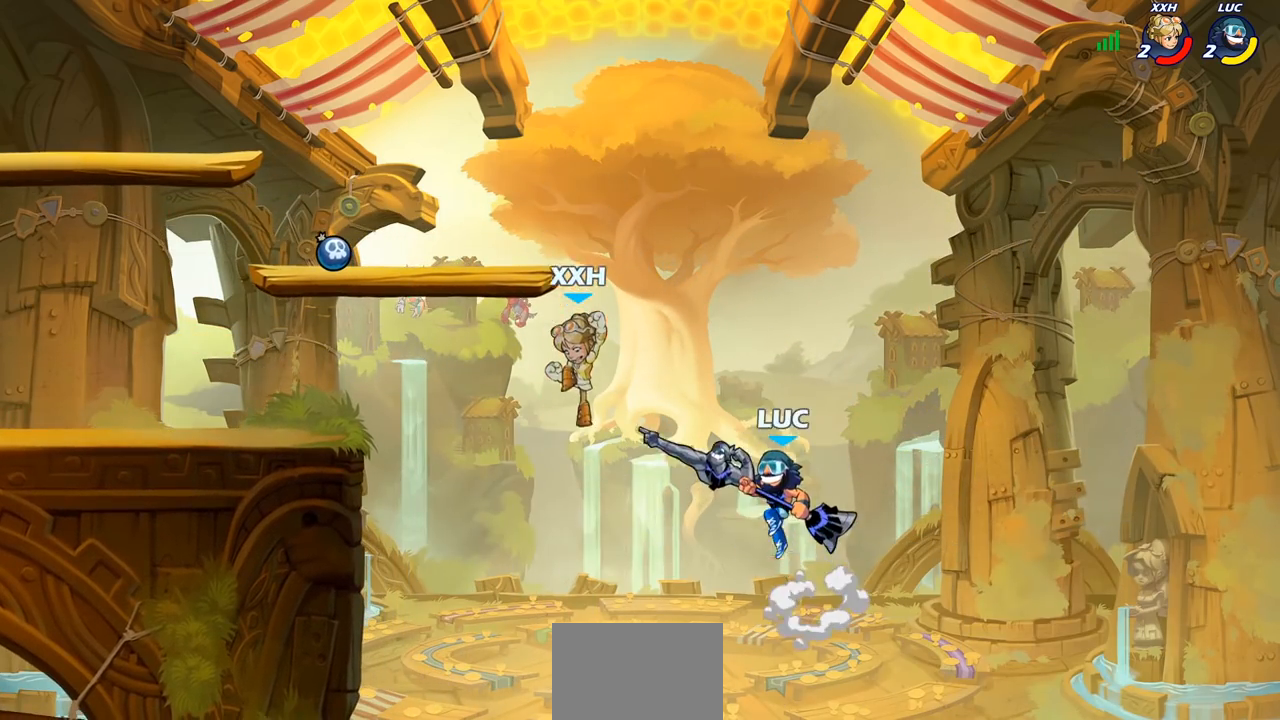
{"buttons": [], "left_stick": "down", "right_stick": "center", "events": [[300, "left_stick", "right"], [483, "left_stick", "down"]]}
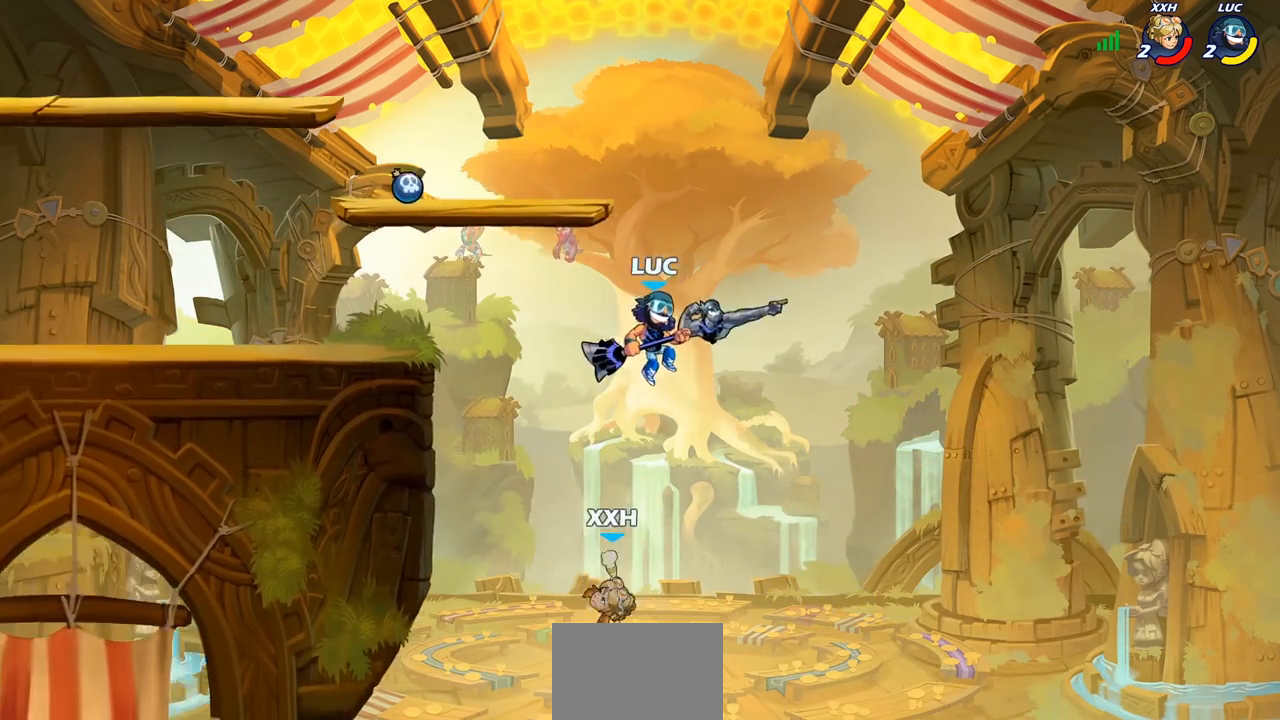
{"buttons": [], "left_stick": "right", "right_stick": "center", "events": [[17, "left_stick", "down-left"], [50, "SQUARE", "down"], [150, "SQUARE", "up"], [150, "left_stick", "center"], [500, "left_stick", "right"]]}
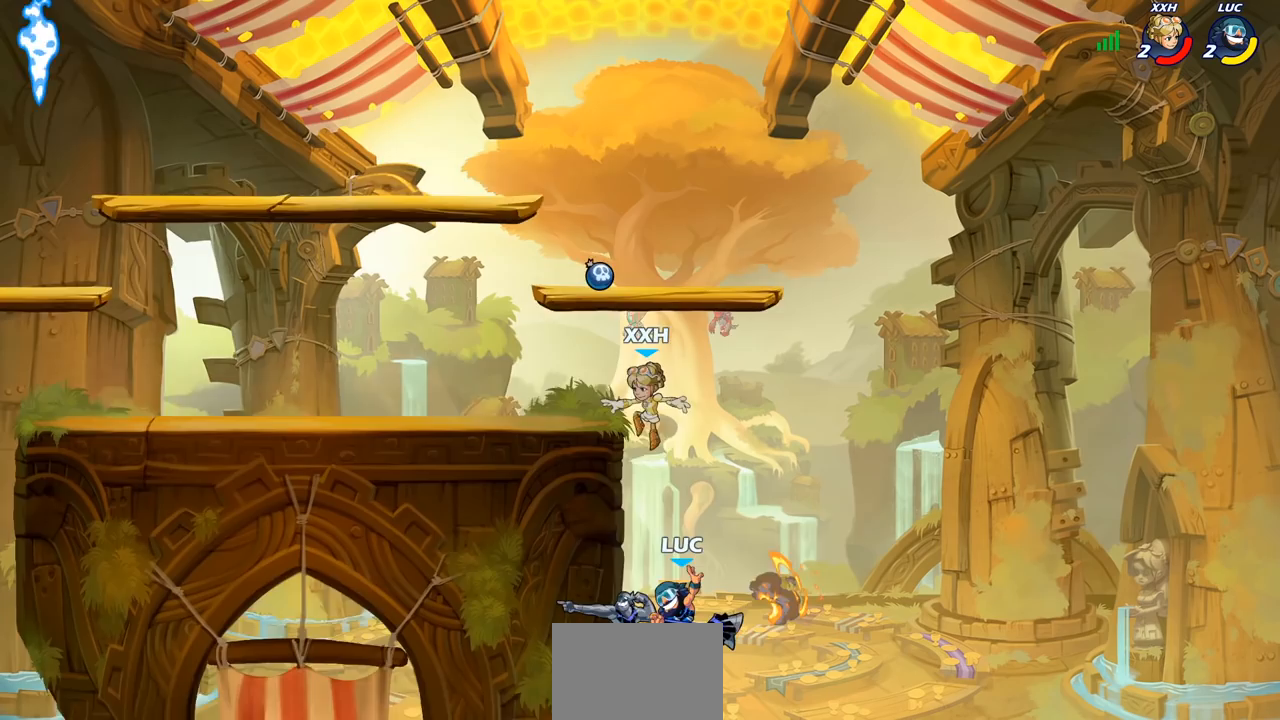
{"buttons": [], "left_stick": "up", "right_stick": "center", "events": [[233, "CROSS", "down"], [383, "left_stick", "up-right"], [483, "CROSS", "up"], [483, "left_stick", "up"]]}
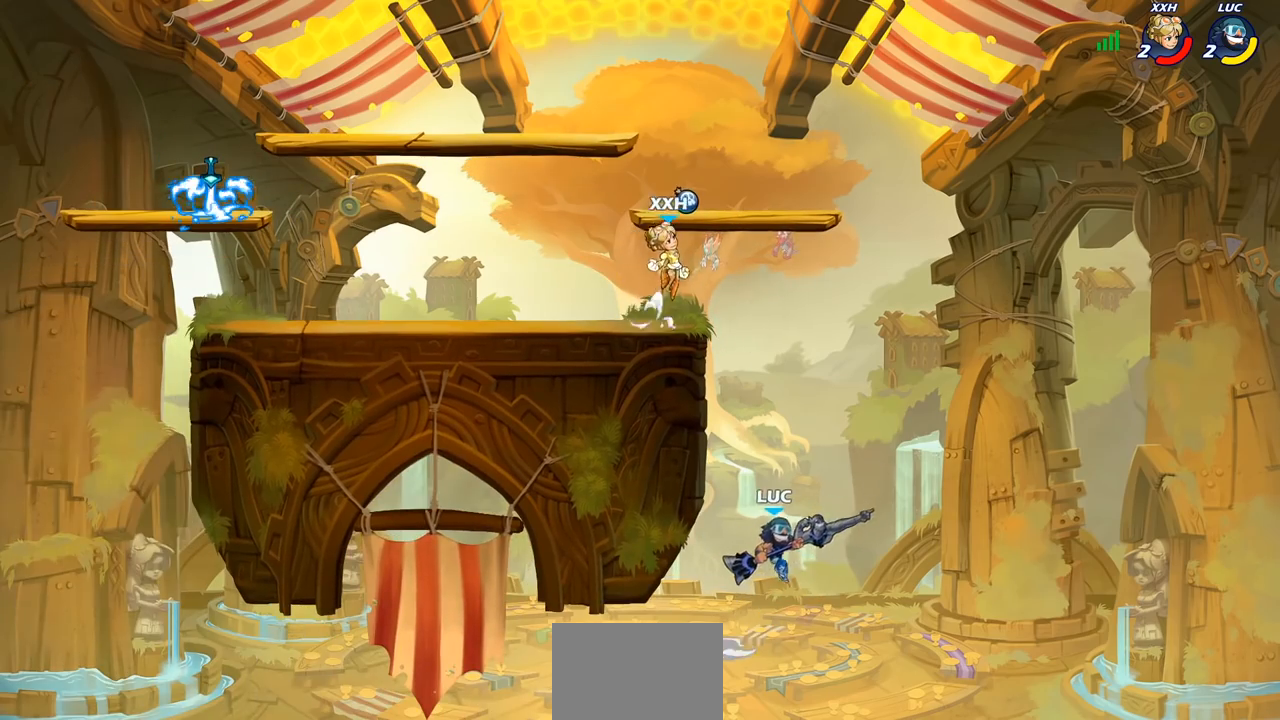
{"buttons": ["CIRCLE"], "left_stick": "center", "right_stick": "center", "events": [[50, "left_stick", "up-left"], [200, "CIRCLE", "down"], [200, "left_stick", "center"]]}
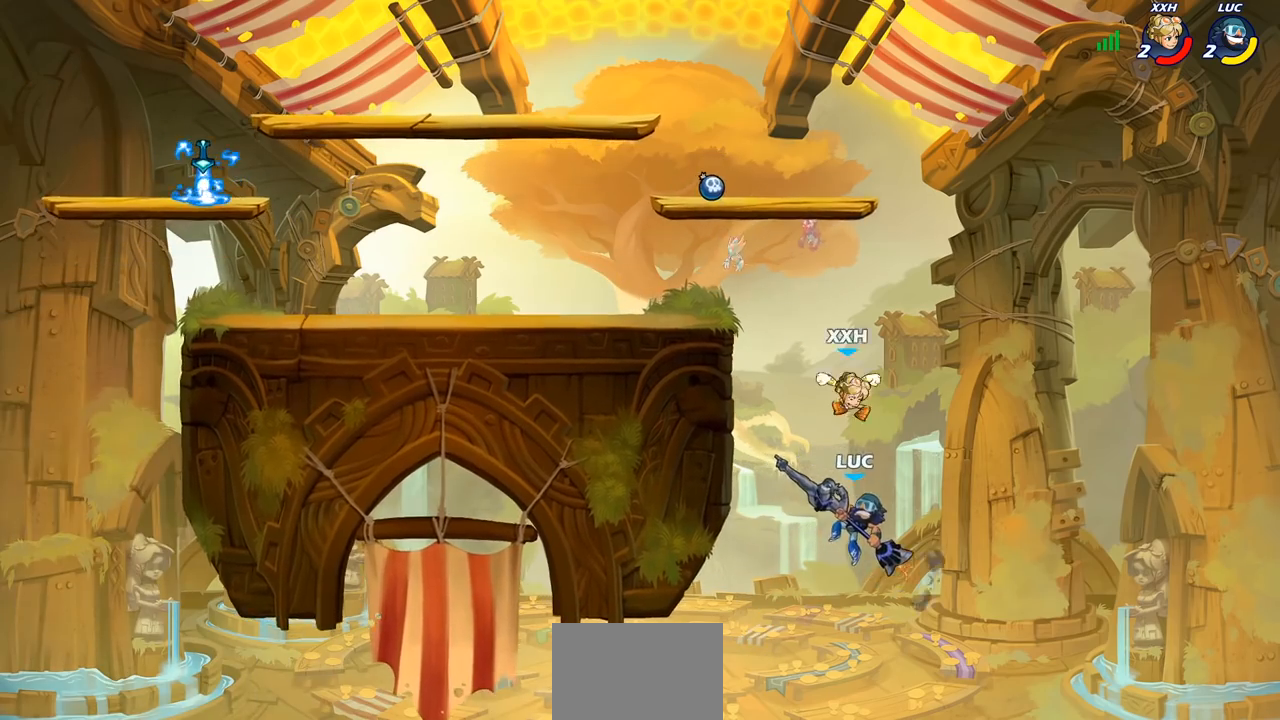
{"buttons": ["CROSS"], "left_stick": "up-right", "right_stick": "center", "events": [[100, "CIRCLE", "up"], [200, "left_stick", "up-left"], [450, "left_stick", "up-right"], [500, "CROSS", "down"]]}
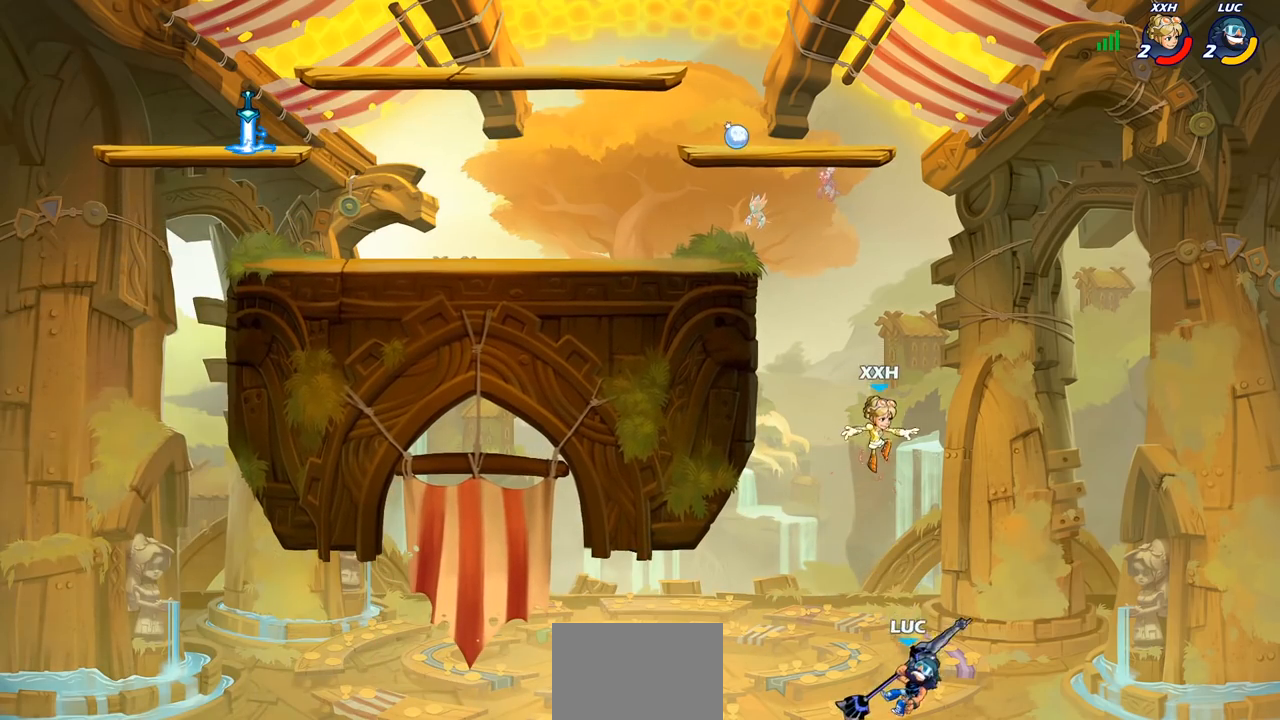
{"buttons": [], "left_stick": "up-left", "right_stick": "center", "events": [[250, "left_stick", "up"], [367, "left_stick", "up-left"], [383, "CROSS", "up"]]}